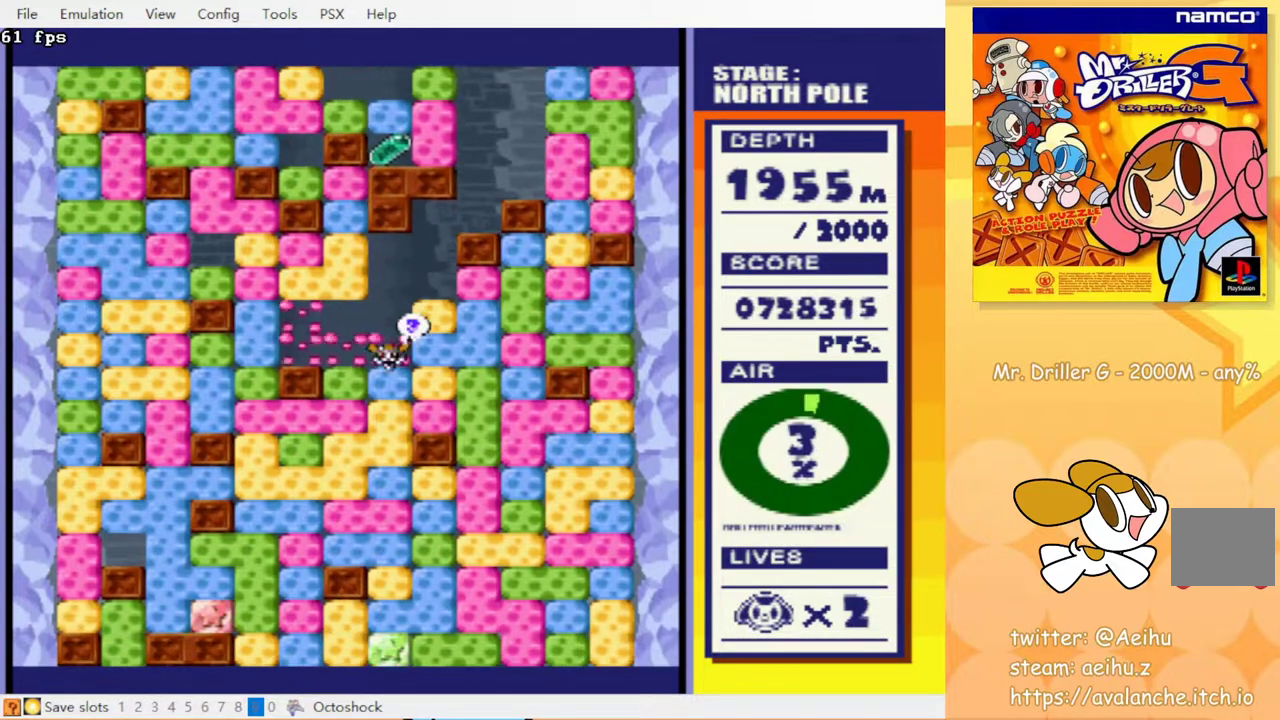
Gameplay with a controller (PlayStation layout); each line is a JSON object with the inputs held at the frame after it. "events" lists button and stick changes between this image and that frame as [ms after this image, input, new state], when the widget could be followed in between. Not read: L3 R3 left_stick right_stick.
{"buttons": [], "events": [[83, "CROSS", "down"], [117, "CIRCLE", "down"], [200, "CIRCLE", "up"], [200, "CROSS", "up"], [333, "CROSS", "down"], [400, "CROSS", "up"], [467, "DPAD_DOWN", "up"]]}
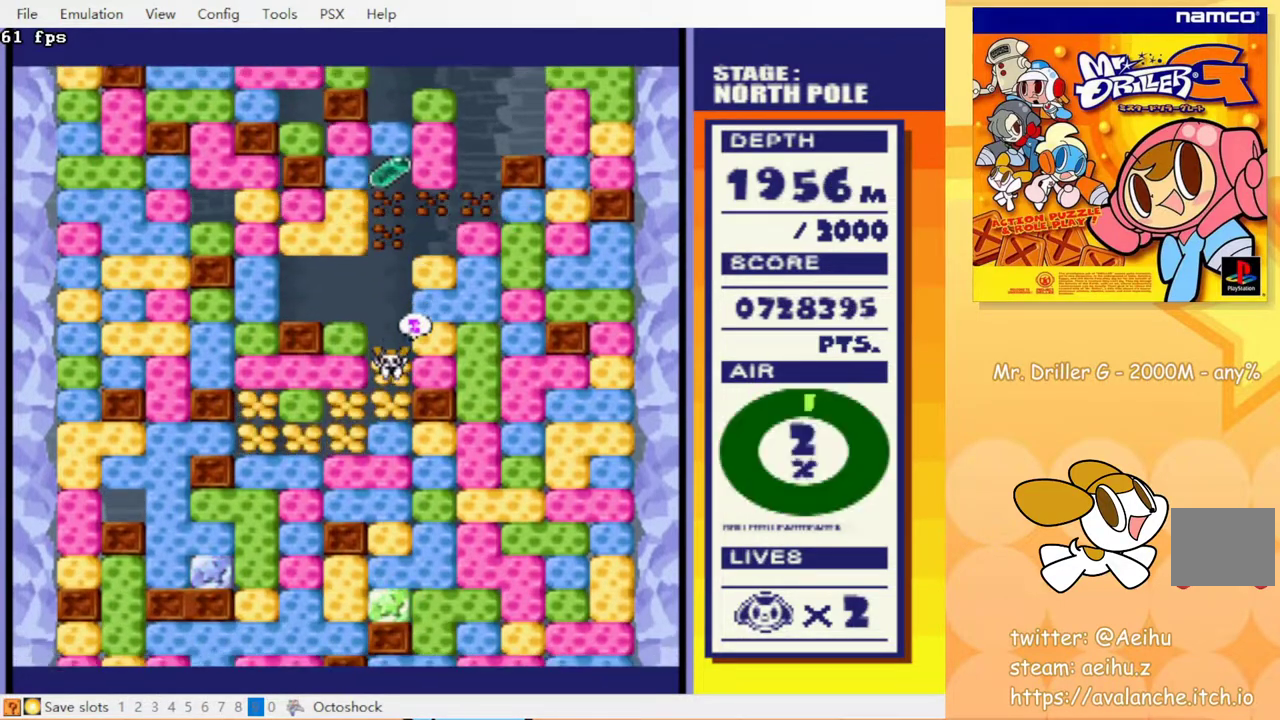
{"buttons": ["DPAD_DOWN"], "events": [[483, "DPAD_DOWN", "down"]]}
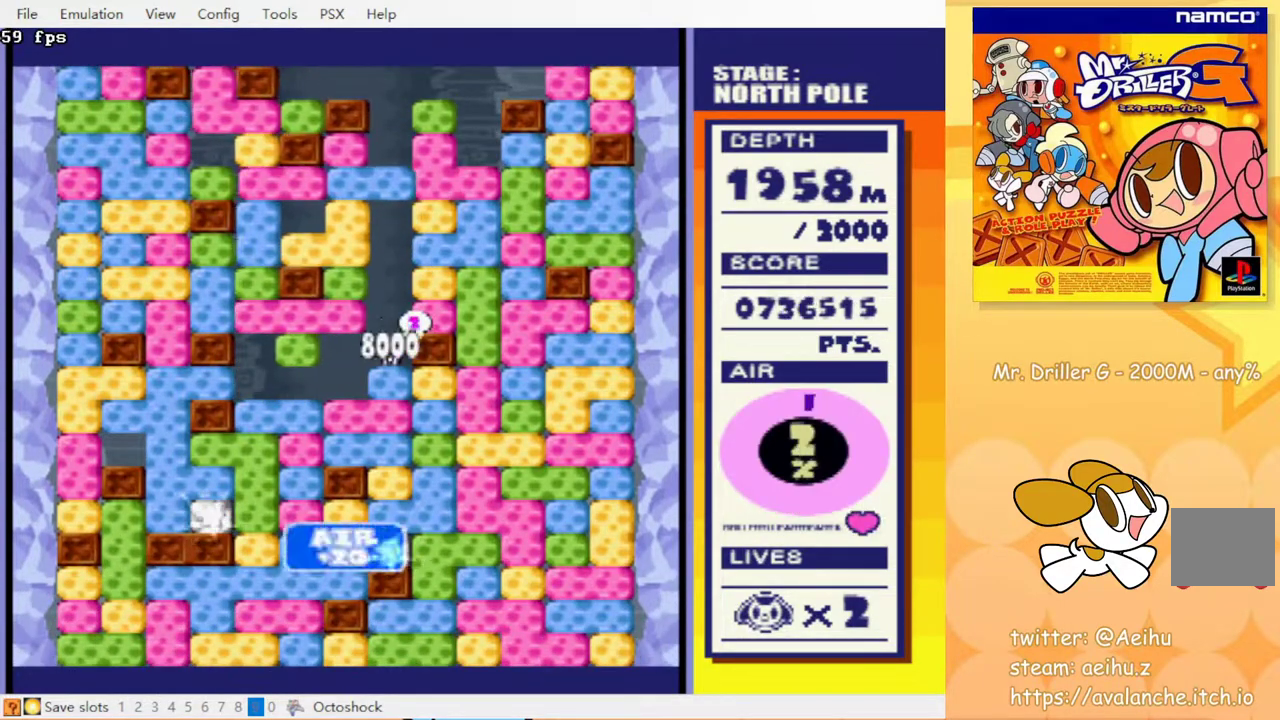
{"buttons": ["DPAD_DOWN"], "events": [[50, "CROSS", "down"], [67, "CIRCLE", "down"], [133, "CROSS", "up"], [150, "CIRCLE", "up"], [217, "CROSS", "down"], [267, "CIRCLE", "down"], [300, "CROSS", "up"], [333, "CIRCLE", "up"], [400, "CIRCLE", "down"], [400, "CROSS", "down"], [467, "CIRCLE", "up"], [483, "CROSS", "up"]]}
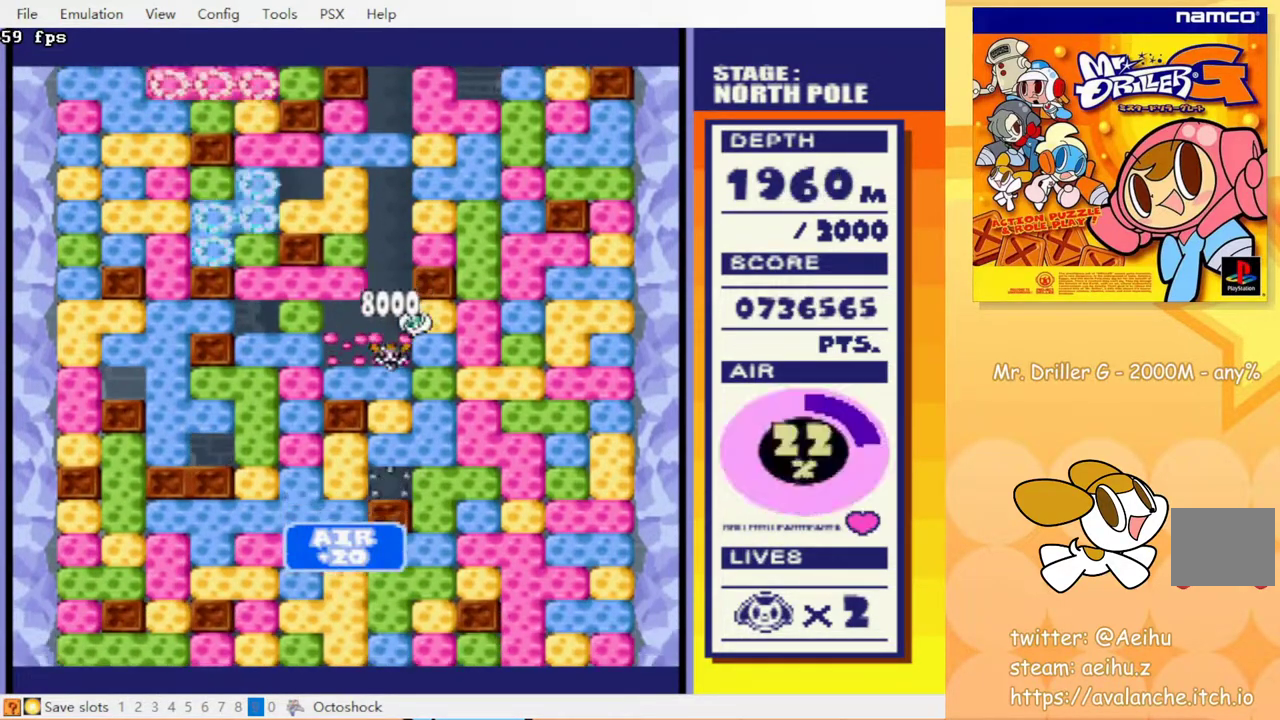
{"buttons": ["CIRCLE", "DPAD_DOWN"], "events": [[50, "CROSS", "down"], [83, "CIRCLE", "down"], [133, "CROSS", "up"], [150, "CIRCLE", "up"], [217, "CROSS", "down"], [233, "CIRCLE", "down"], [300, "CIRCLE", "up"], [300, "CROSS", "up"], [400, "CROSS", "down"], [417, "CIRCLE", "down"], [500, "CROSS", "up"]]}
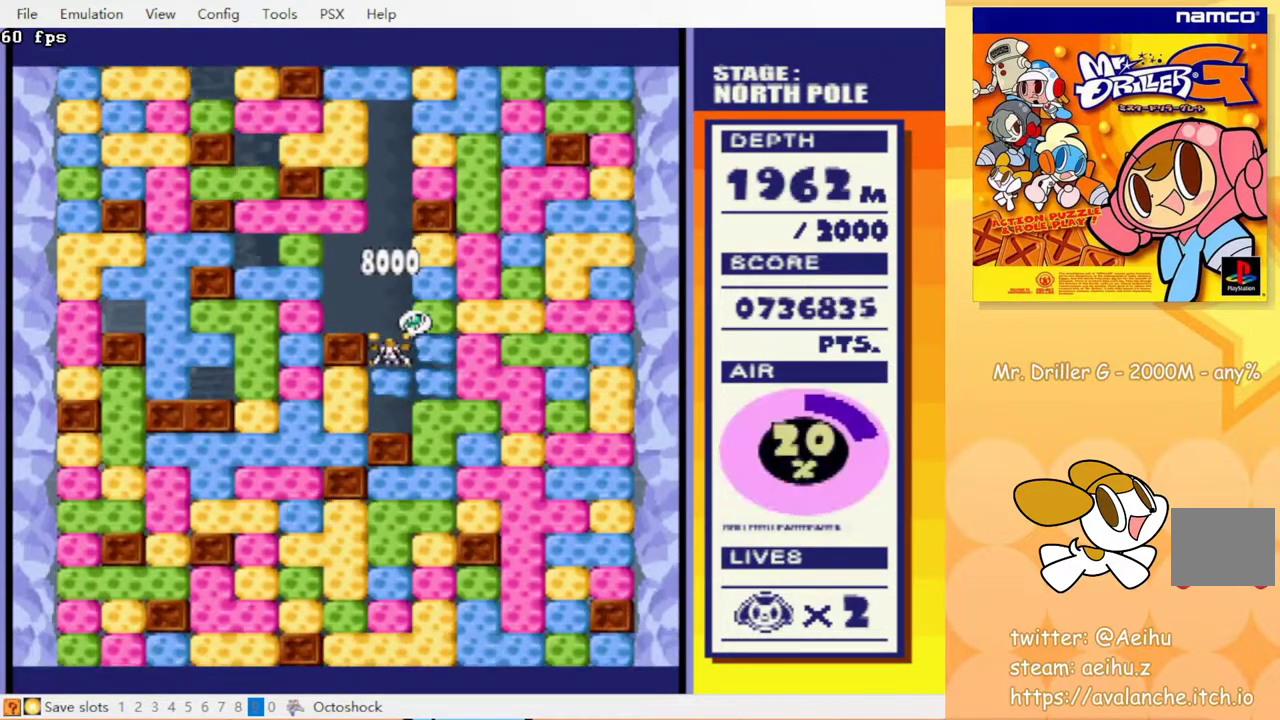
{"buttons": ["DPAD_LEFT"], "events": [[17, "CIRCLE", "up"], [200, "CROSS", "down"], [267, "CROSS", "up"], [300, "DPAD_DOWN", "up"], [450, "DPAD_LEFT", "down"]]}
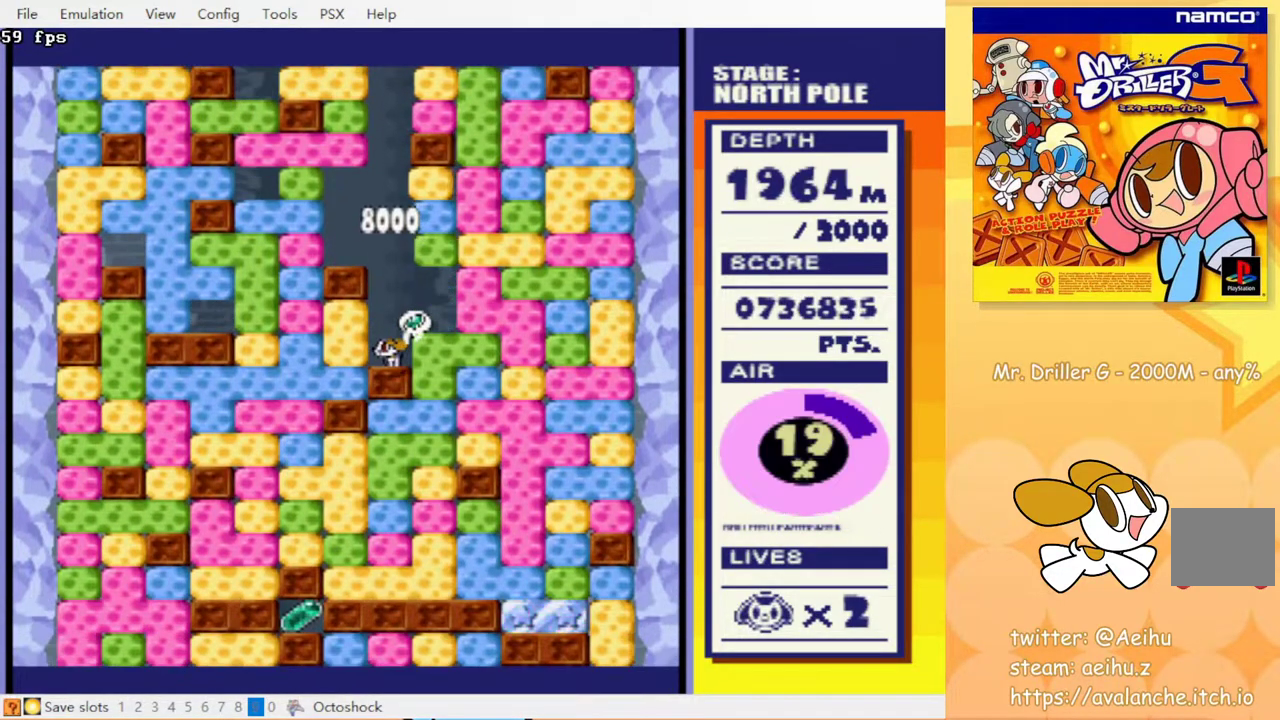
{"buttons": ["DPAD_RIGHT"], "events": [[50, "CROSS", "down"], [150, "CROSS", "up"], [333, "DPAD_DOWN", "down"], [333, "DPAD_LEFT", "up"], [450, "DPAD_DOWN", "up"], [483, "DPAD_RIGHT", "down"]]}
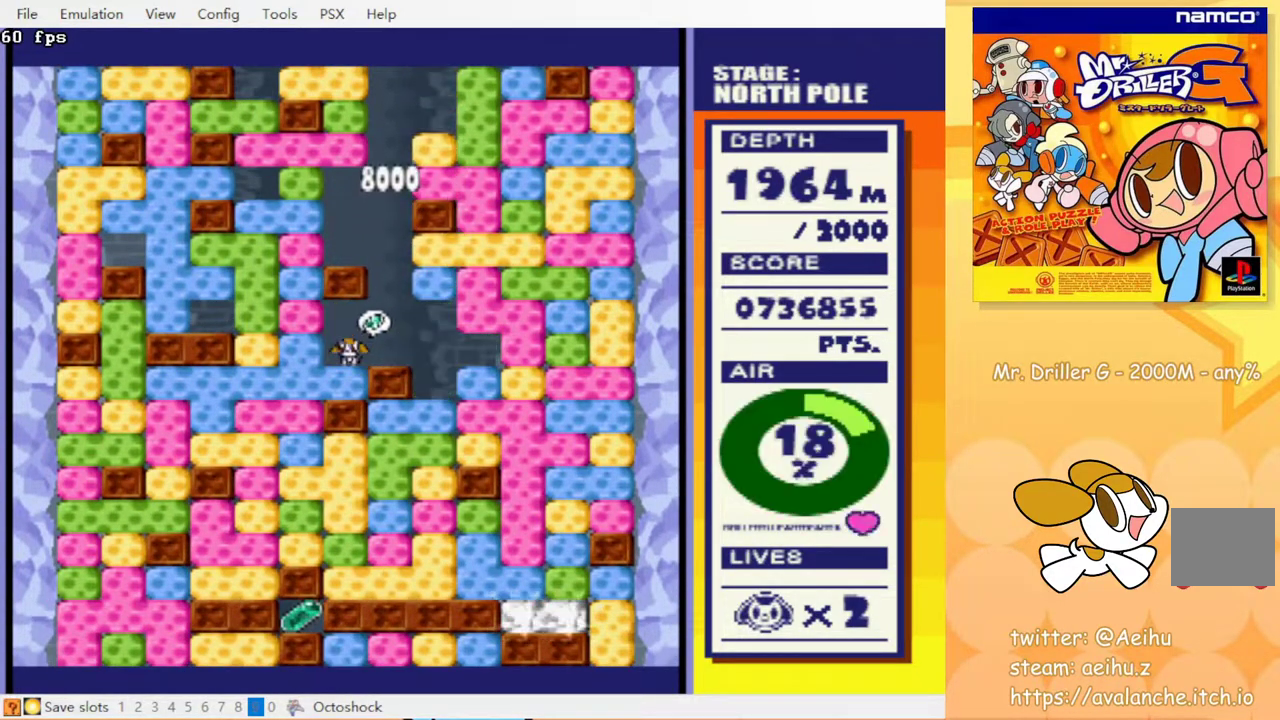
{"buttons": ["DPAD_LEFT"], "events": [[350, "DPAD_RIGHT", "up"], [383, "DPAD_LEFT", "down"]]}
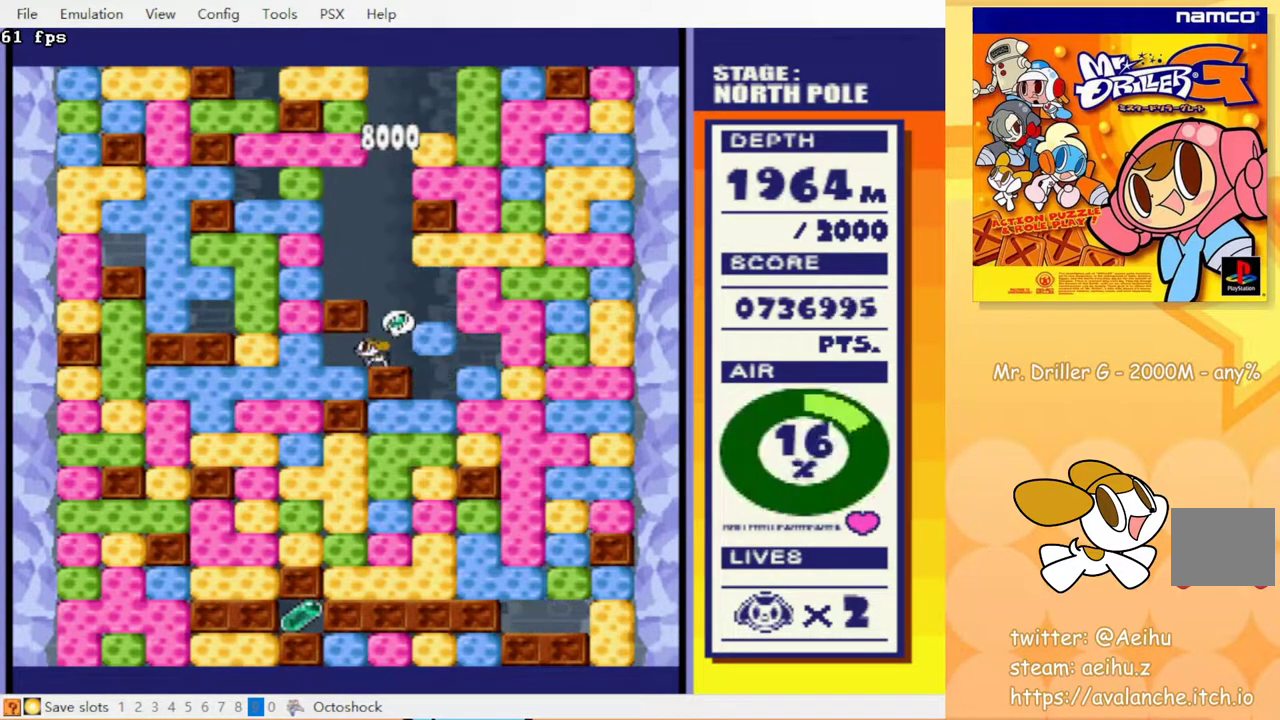
{"buttons": ["DPAD_DOWN"], "events": [[83, "DPAD_LEFT", "up"], [150, "DPAD_RIGHT", "down"], [433, "DPAD_DOWN", "down"], [467, "DPAD_RIGHT", "up"]]}
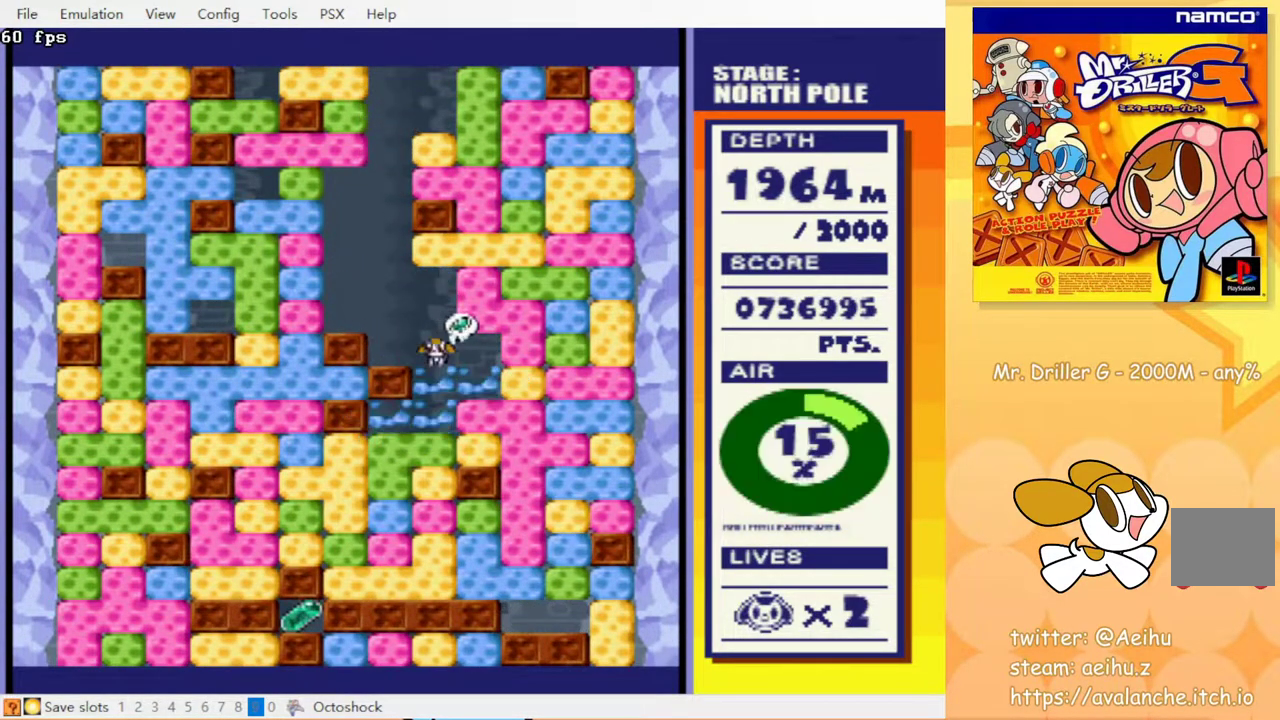
{"buttons": ["DPAD_DOWN"], "events": [[267, "DPAD_DOWN", "up"], [350, "DPAD_DOWN", "down"], [400, "CROSS", "down"], [483, "CROSS", "up"]]}
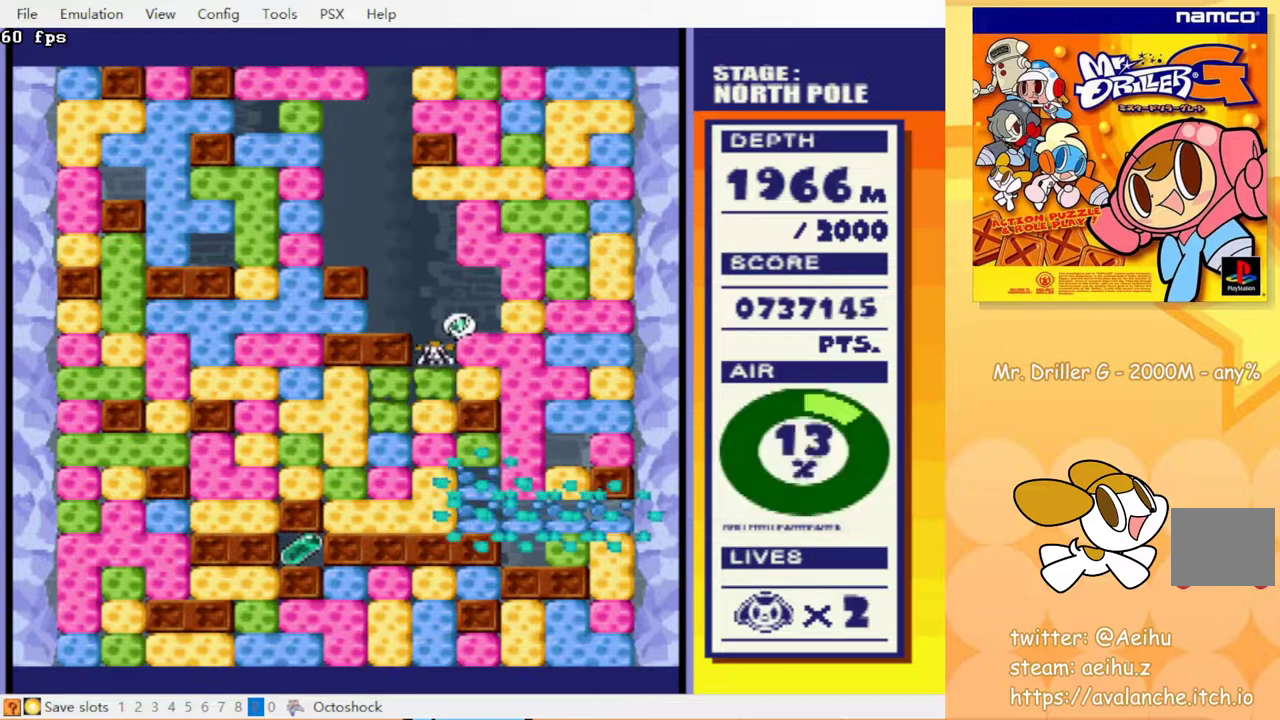
{"buttons": ["DPAD_DOWN"], "events": [[100, "CROSS", "down"], [183, "CROSS", "up"], [200, "DPAD_RIGHT", "down"], [267, "CIRCLE", "down"], [283, "DPAD_RIGHT", "up"], [300, "CROSS", "down"], [350, "CIRCLE", "up"], [350, "CROSS", "up"], [450, "CROSS", "down"], [500, "CROSS", "up"]]}
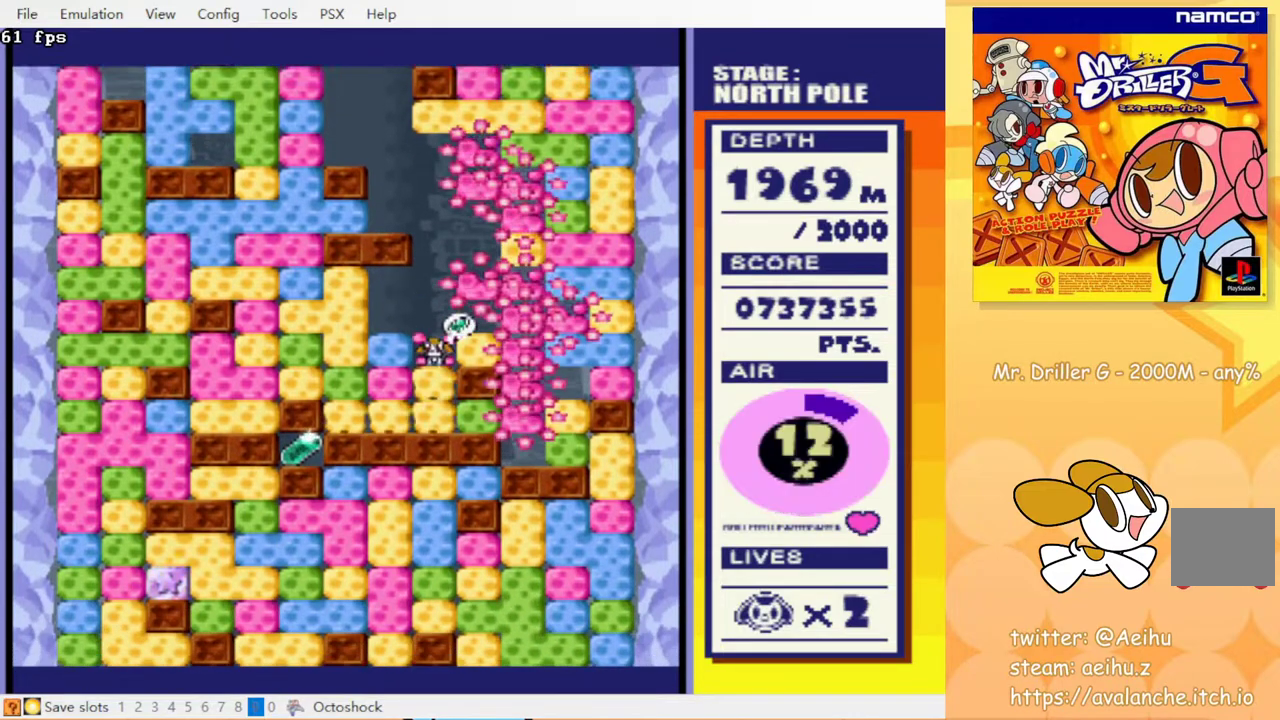
{"buttons": ["CROSS", "DPAD_RIGHT"], "events": [[17, "DPAD_DOWN", "up"], [433, "CROSS", "down"], [433, "DPAD_RIGHT", "down"]]}
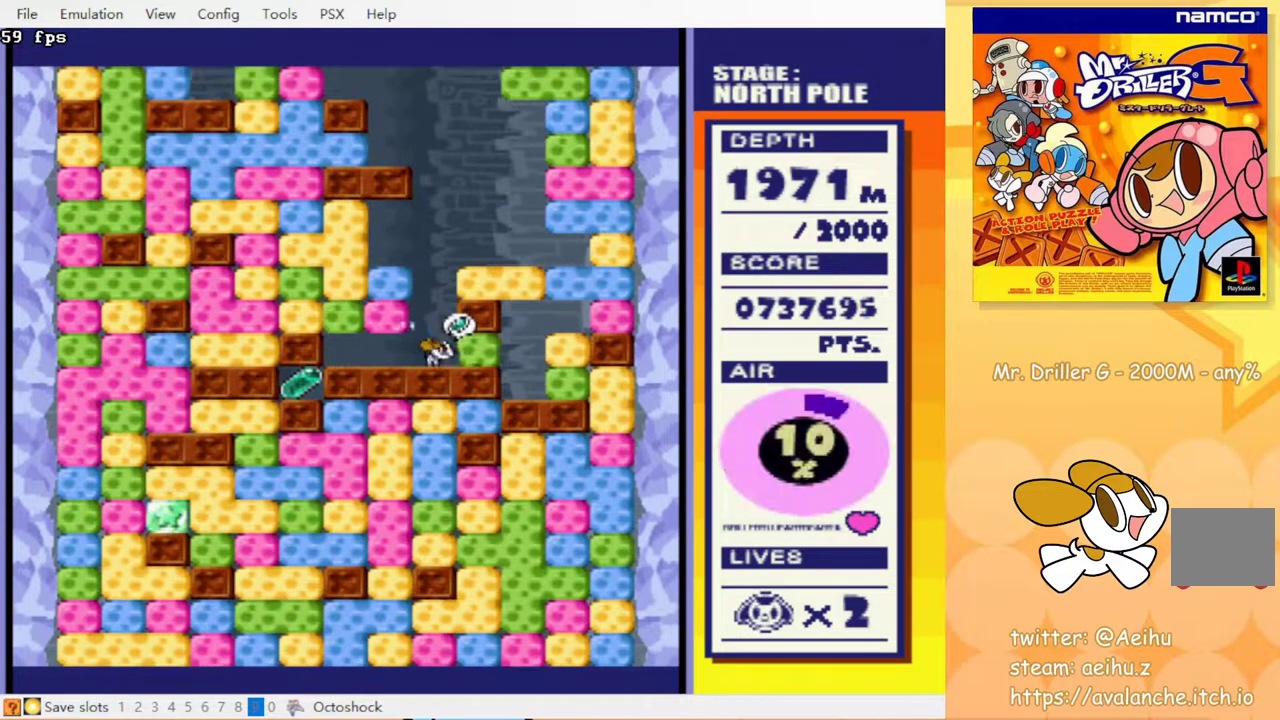
{"buttons": [], "events": [[33, "CROSS", "up"], [33, "DPAD_RIGHT", "up"], [300, "DPAD_LEFT", "down"], [367, "DPAD_LEFT", "up"]]}
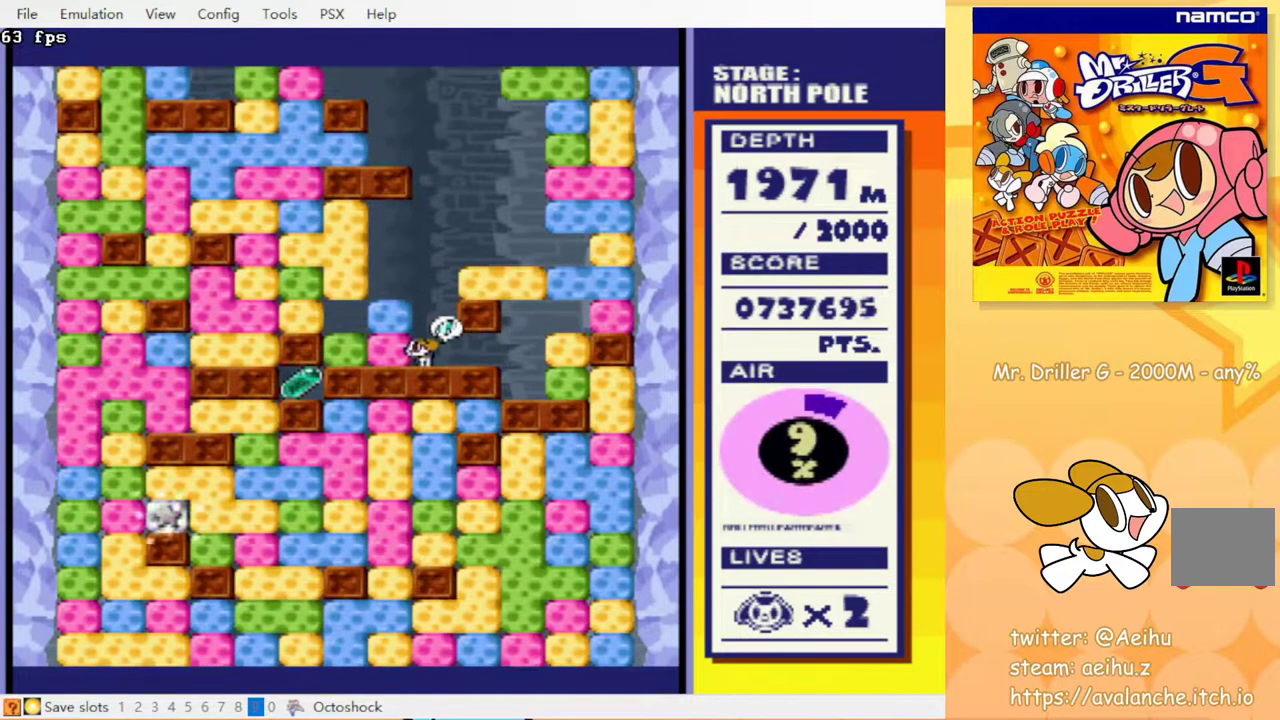
{"buttons": [], "events": []}
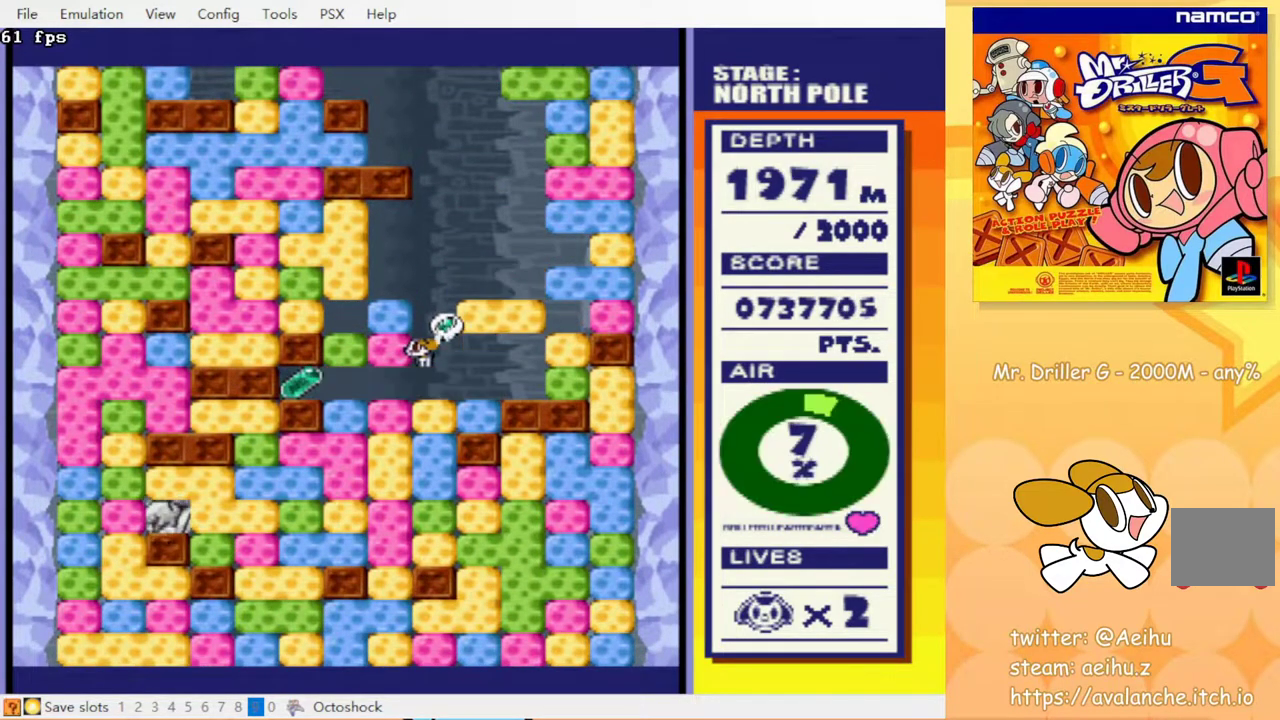
{"buttons": [], "events": []}
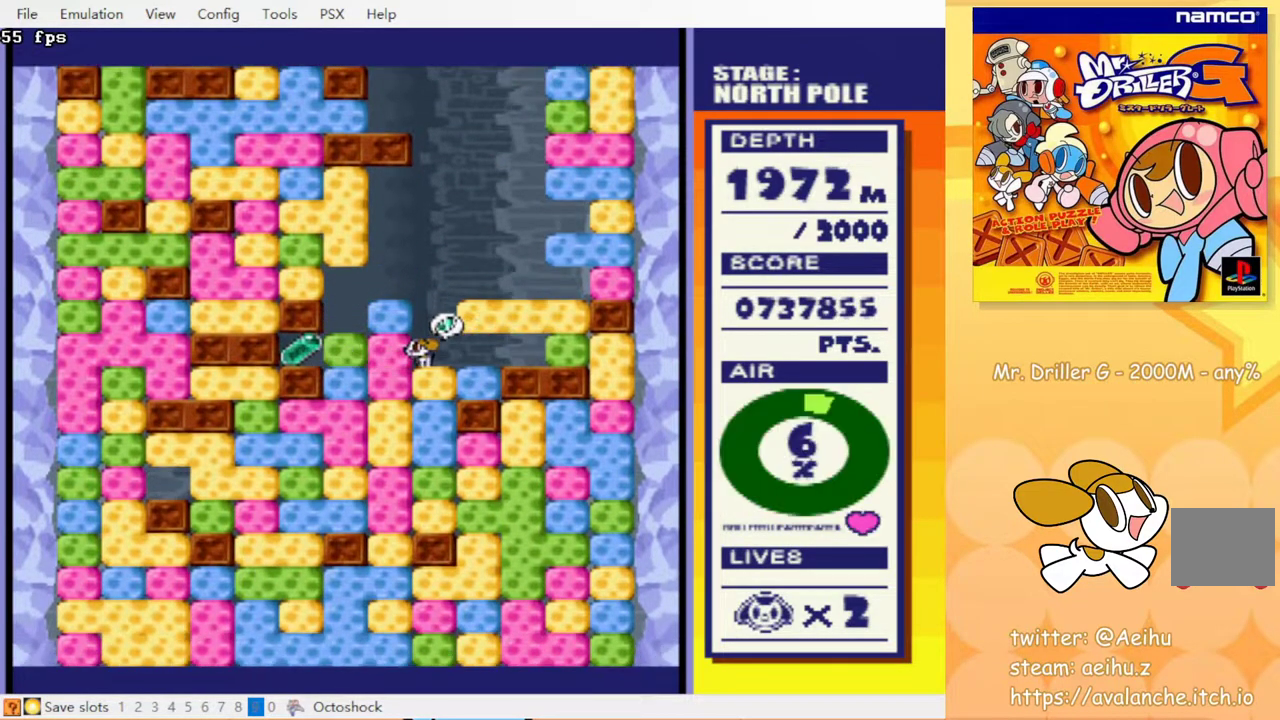
{"buttons": ["DPAD_LEFT"], "events": [[167, "DPAD_LEFT", "down"], [217, "CROSS", "down"], [300, "CROSS", "up"]]}
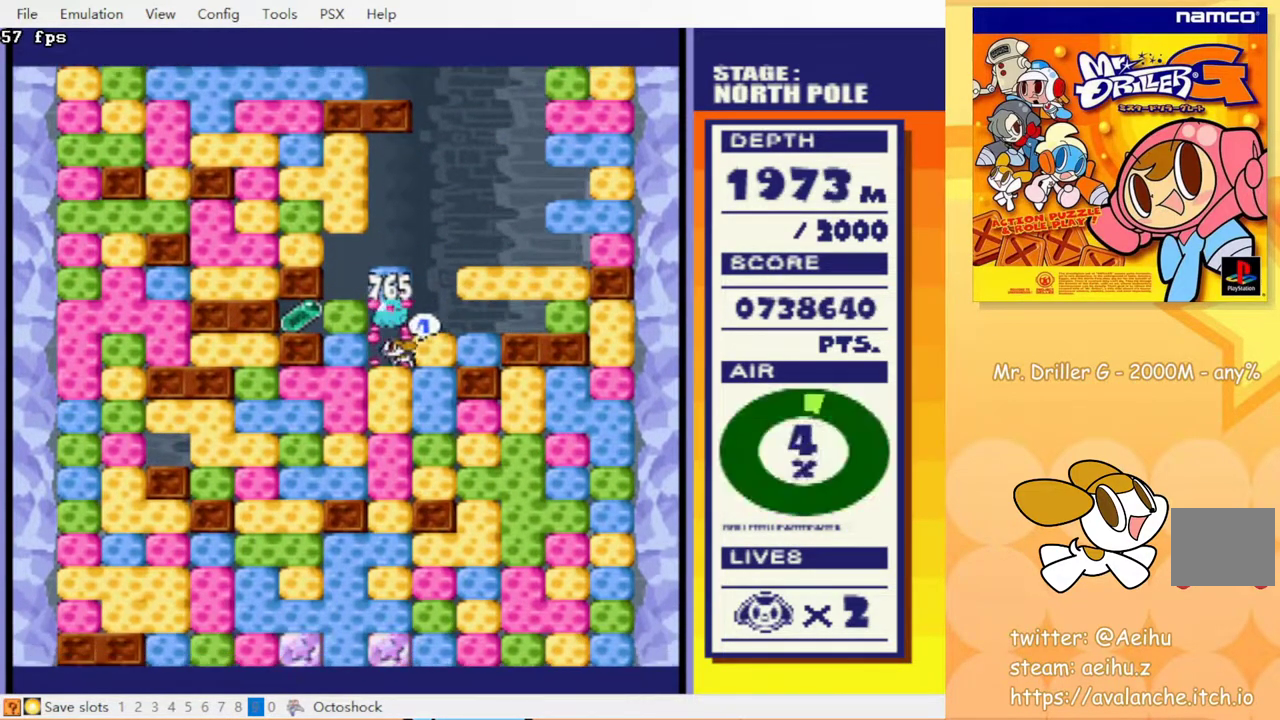
{"buttons": ["CROSS", "DPAD_UP"], "events": [[167, "CROSS", "down"], [233, "CROSS", "up"], [433, "DPAD_UP", "down"], [467, "DPAD_LEFT", "up"], [483, "CROSS", "down"]]}
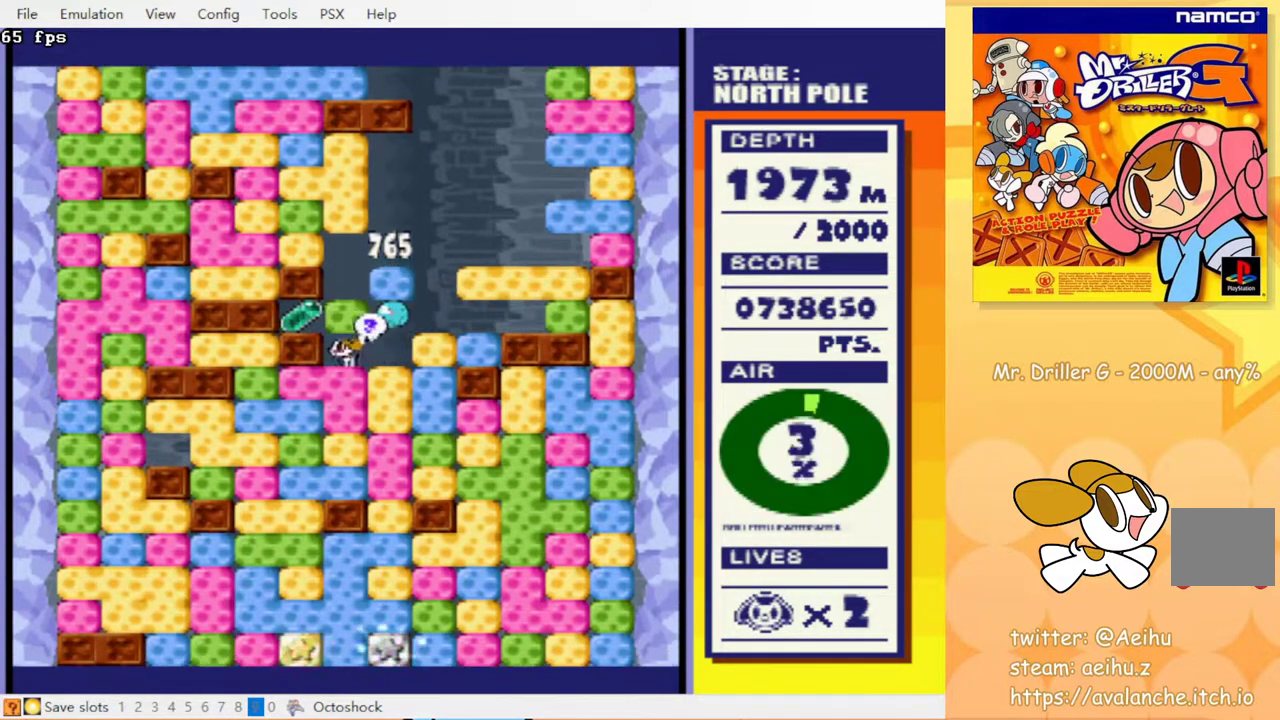
{"buttons": ["DPAD_LEFT"], "events": [[67, "CROSS", "up"], [83, "DPAD_UP", "up"], [100, "DPAD_LEFT", "down"]]}
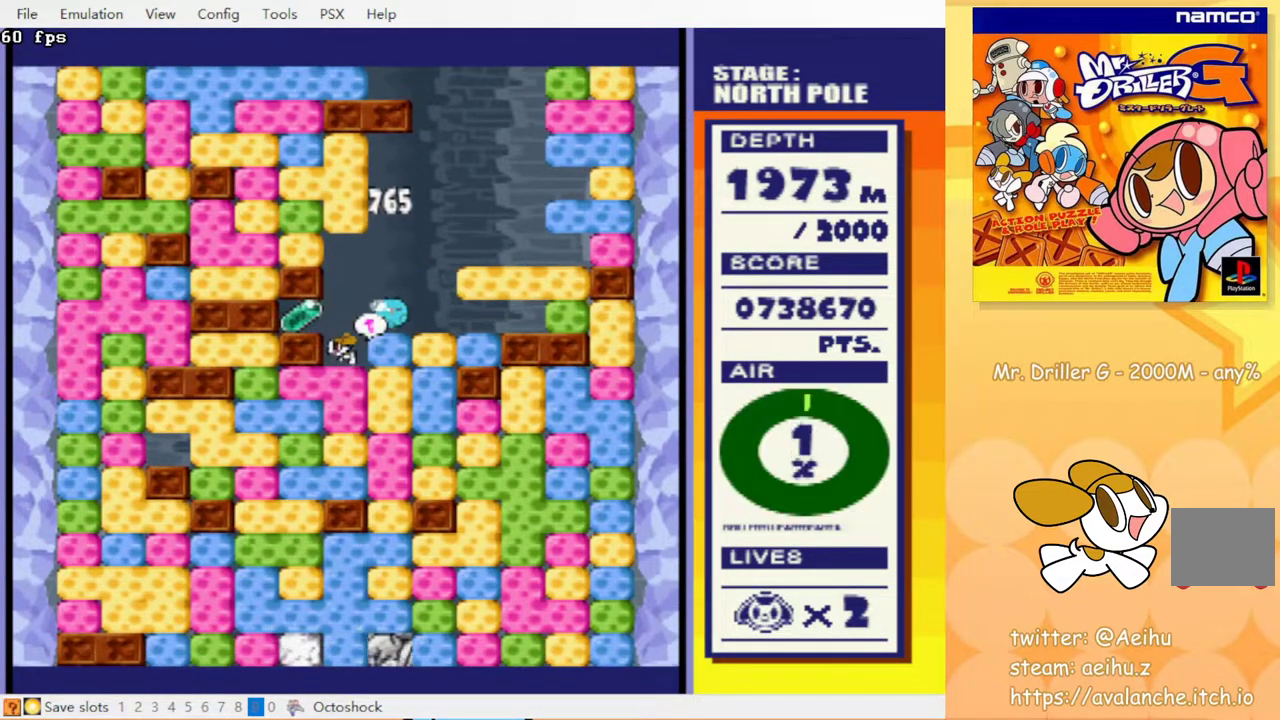
{"buttons": ["DPAD_RIGHT"], "events": [[17, "DPAD_LEFT", "up"], [50, "DPAD_RIGHT", "down"], [283, "CROSS", "down"], [350, "CROSS", "up"]]}
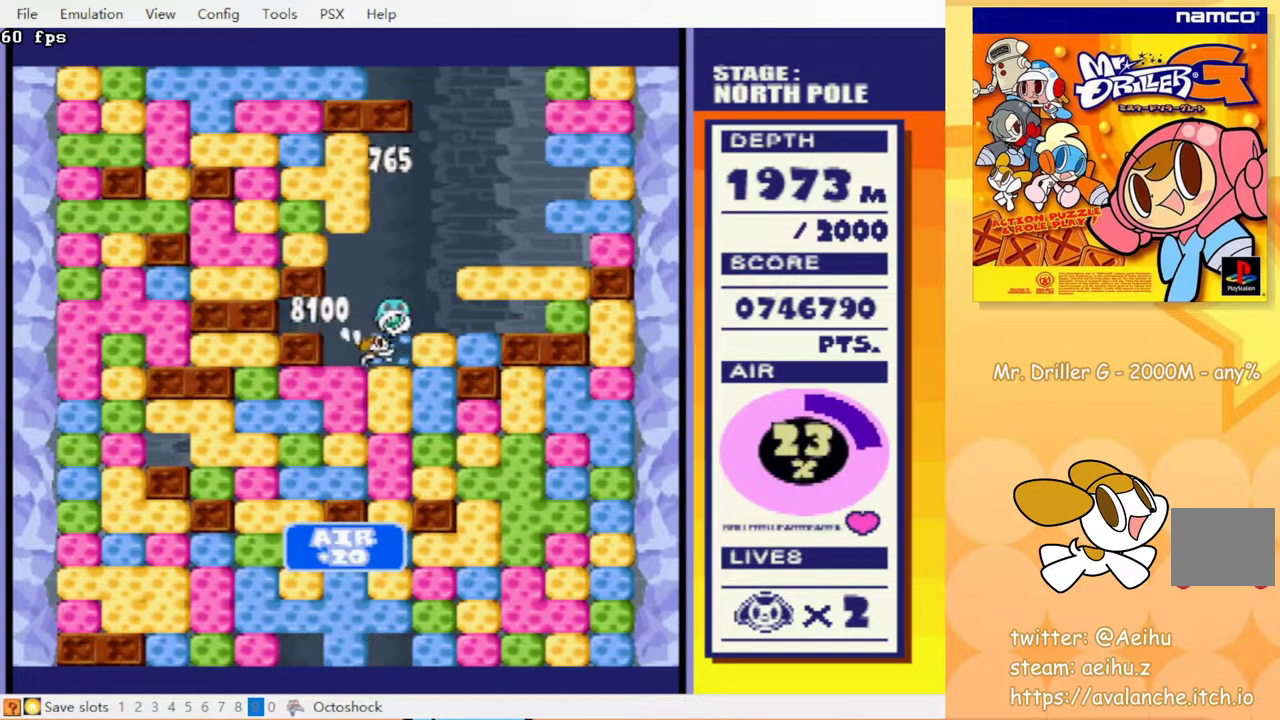
{"buttons": ["CIRCLE", "DPAD_DOWN"], "events": [[33, "DPAD_DOWN", "down"], [50, "DPAD_RIGHT", "up"], [67, "CROSS", "down"], [133, "CIRCLE", "down"], [183, "CROSS", "up"], [217, "CIRCLE", "up"], [267, "CROSS", "down"], [300, "CIRCLE", "down"], [333, "CROSS", "up"], [367, "CIRCLE", "up"], [417, "CROSS", "down"], [483, "CIRCLE", "down"], [483, "CROSS", "up"]]}
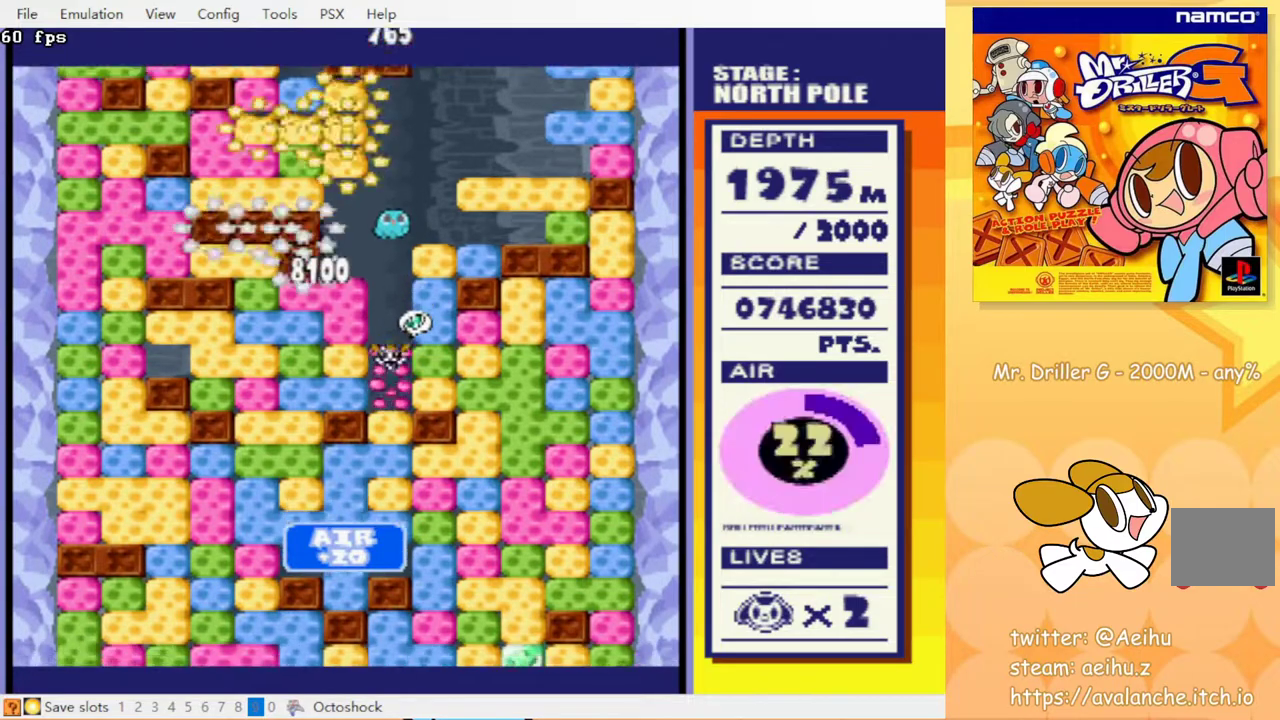
{"buttons": ["DPAD_DOWN"], "events": [[33, "CIRCLE", "up"], [67, "CROSS", "down"], [167, "CROSS", "up"], [367, "CROSS", "down"], [400, "CIRCLE", "down"], [450, "CROSS", "up"], [483, "CIRCLE", "up"]]}
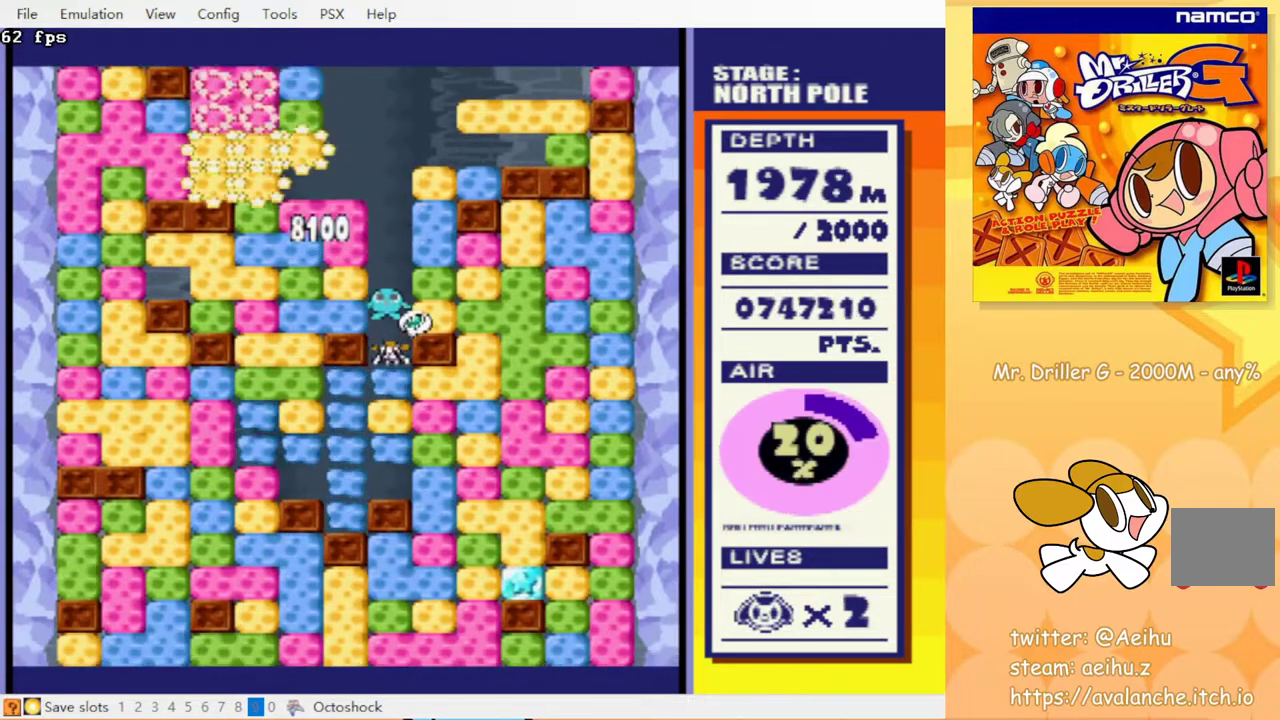
{"buttons": ["DPAD_DOWN", "DPAD_RIGHT"], "events": [[50, "CROSS", "down"], [67, "CIRCLE", "down"], [117, "CROSS", "up"], [167, "CIRCLE", "up"], [217, "CROSS", "down"], [233, "CIRCLE", "down"], [300, "CROSS", "up"], [317, "CIRCLE", "up"], [433, "DPAD_RIGHT", "down"]]}
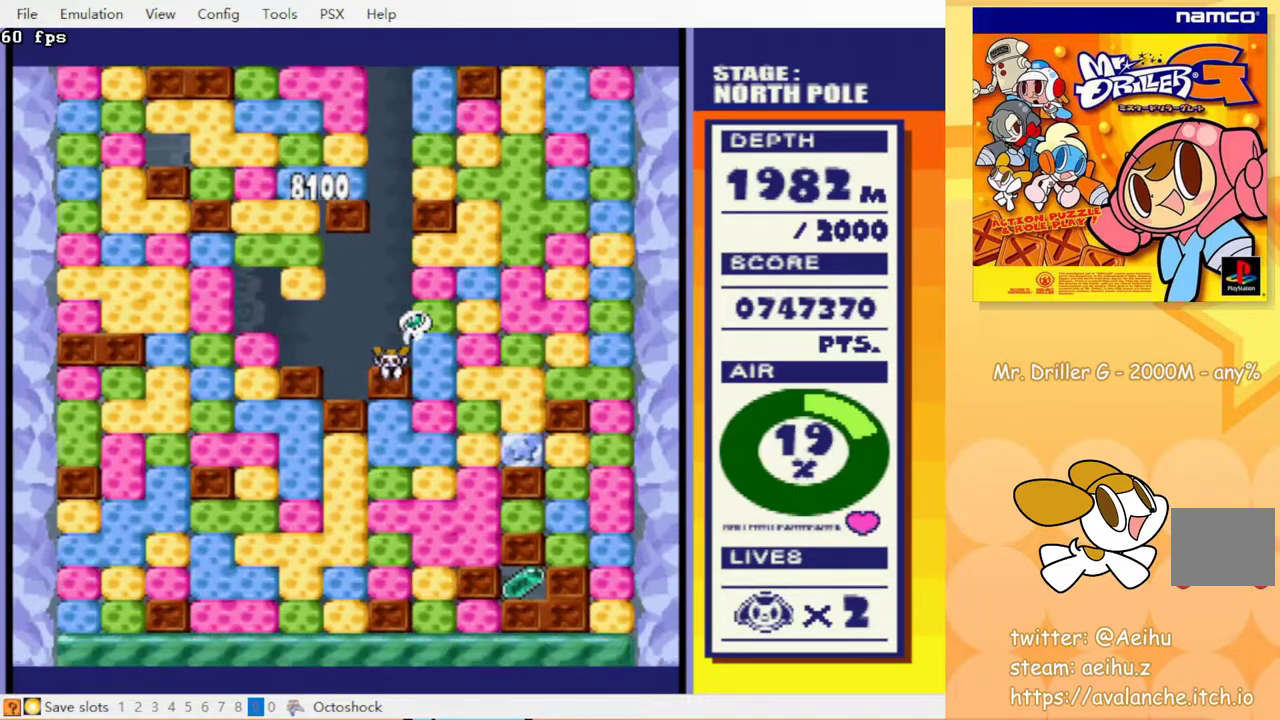
{"buttons": ["DPAD_DOWN", "DPAD_RIGHT"], "events": [[67, "CROSS", "down"], [67, "DPAD_DOWN", "up"], [150, "CROSS", "up"], [333, "DPAD_DOWN", "down"], [367, "DPAD_RIGHT", "up"], [417, "CROSS", "down"], [500, "CROSS", "up"], [500, "DPAD_RIGHT", "down"]]}
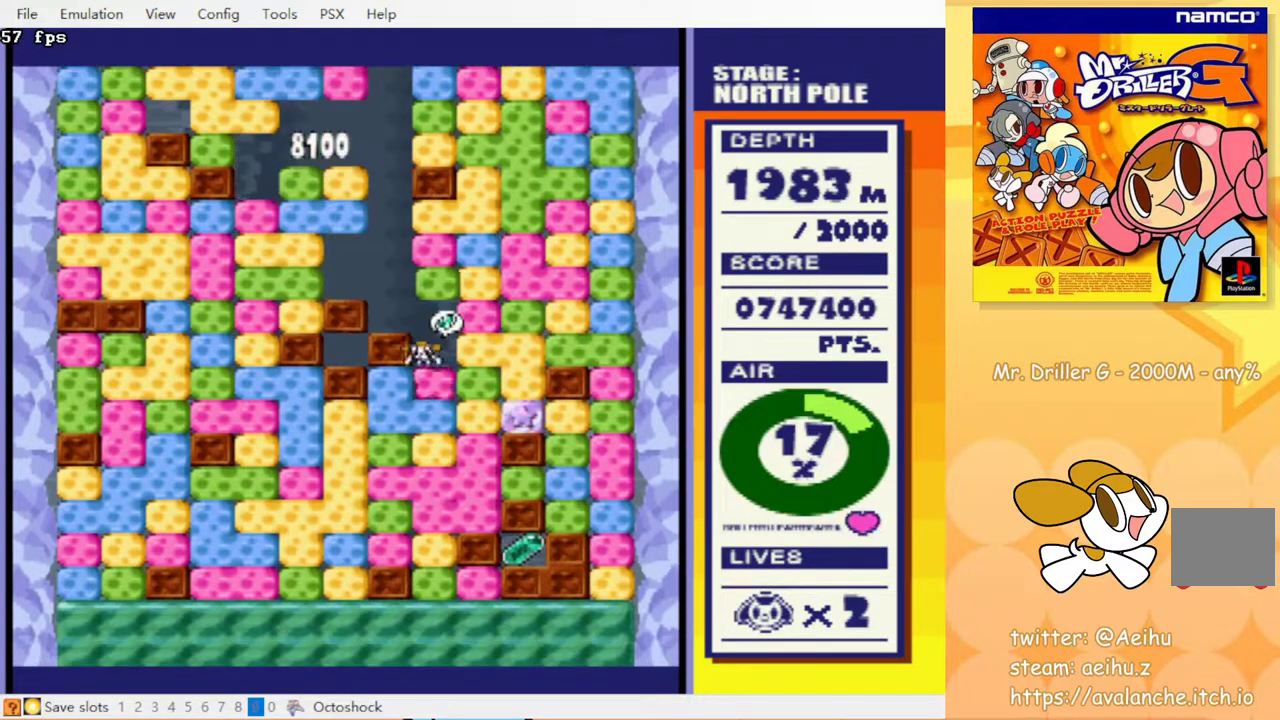
{"buttons": ["DPAD_LEFT"], "events": [[100, "CROSS", "down"], [167, "DPAD_RIGHT", "up"], [200, "CROSS", "up"], [283, "DPAD_DOWN", "up"], [283, "DPAD_LEFT", "down"]]}
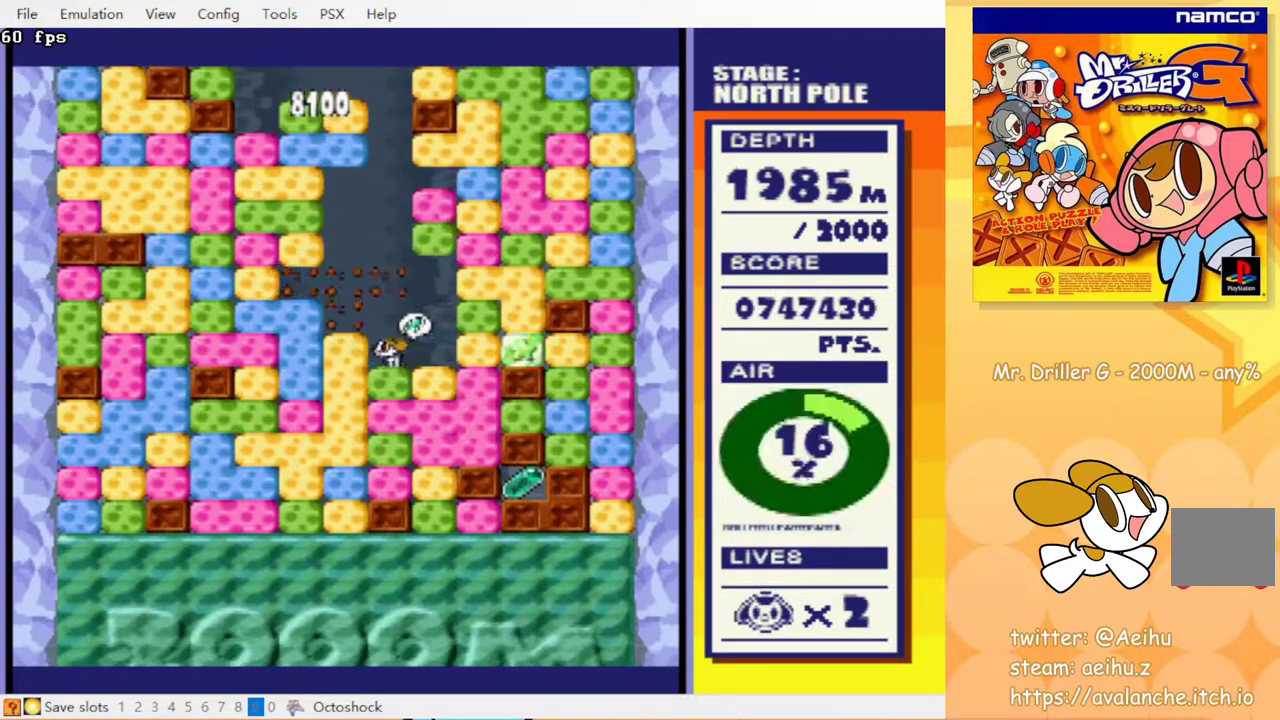
{"buttons": ["CROSS", "DPAD_DOWN"], "events": [[17, "DPAD_DOWN", "down"], [33, "CROSS", "down"], [50, "DPAD_LEFT", "up"], [83, "CIRCLE", "down"], [133, "CROSS", "up"], [183, "CIRCLE", "up"], [217, "CROSS", "down"], [283, "CROSS", "up"], [367, "CIRCLE", "down"], [367, "CROSS", "down"], [450, "CIRCLE", "up"], [450, "CROSS", "up"], [500, "CROSS", "down"]]}
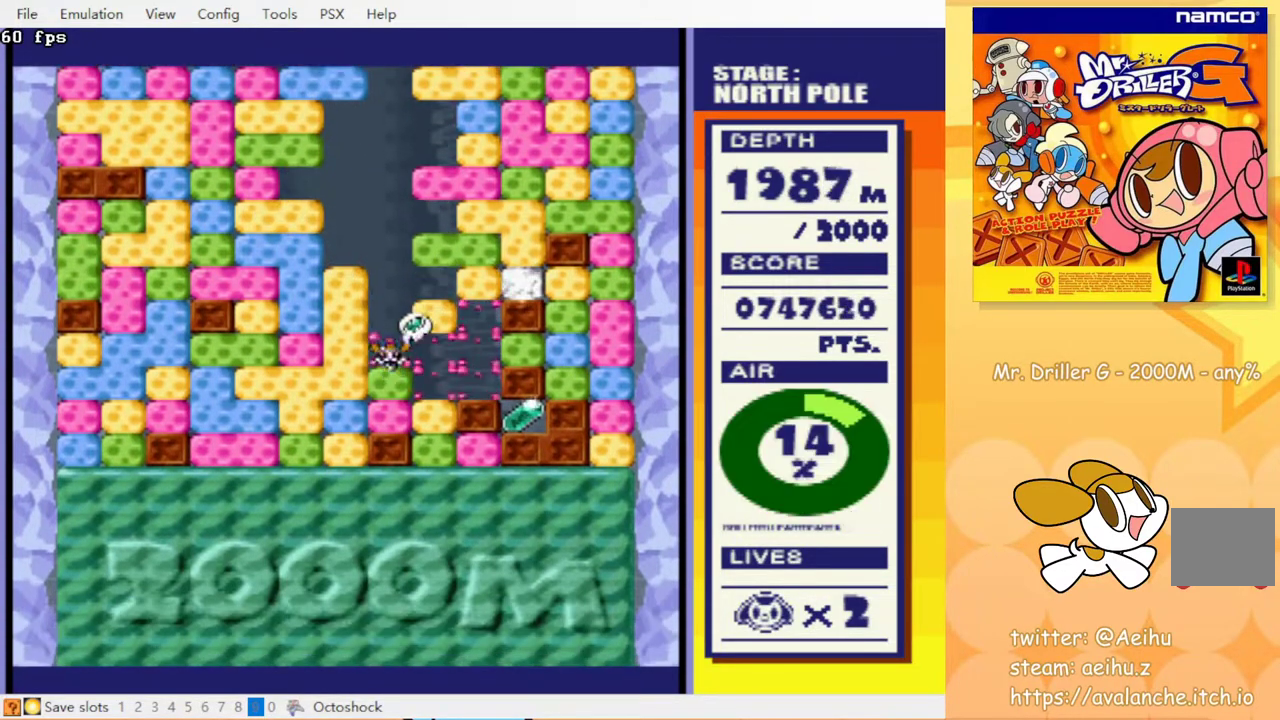
{"buttons": ["DPAD_DOWN", "DPAD_LEFT"], "events": [[83, "CROSS", "up"], [117, "CIRCLE", "down"], [150, "CROSS", "down"], [217, "CIRCLE", "up"], [233, "CROSS", "up"], [317, "CROSS", "down"], [400, "CROSS", "up"], [467, "DPAD_LEFT", "down"]]}
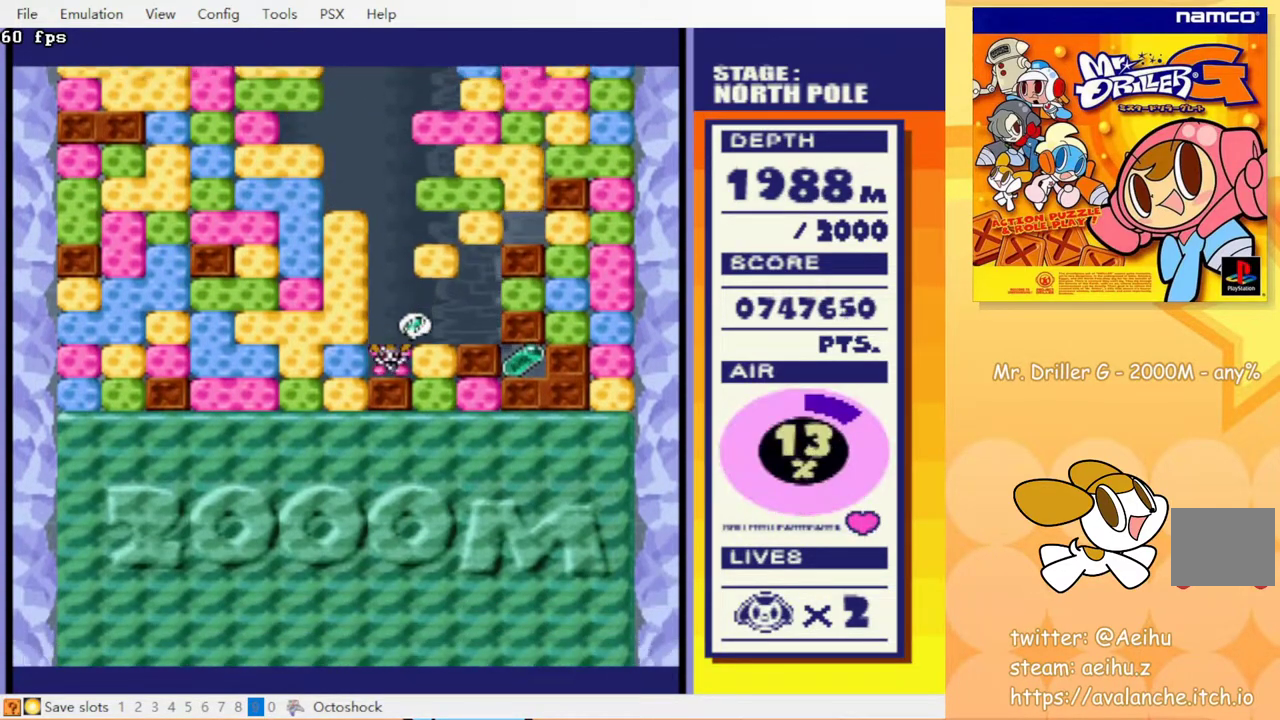
{"buttons": ["DPAD_DOWN"], "events": [[33, "DPAD_DOWN", "up"], [67, "CROSS", "down"], [167, "CROSS", "up"], [317, "DPAD_DOWN", "down"], [350, "CROSS", "down"], [350, "DPAD_LEFT", "up"], [400, "CIRCLE", "down"], [467, "CROSS", "up"], [483, "CIRCLE", "up"]]}
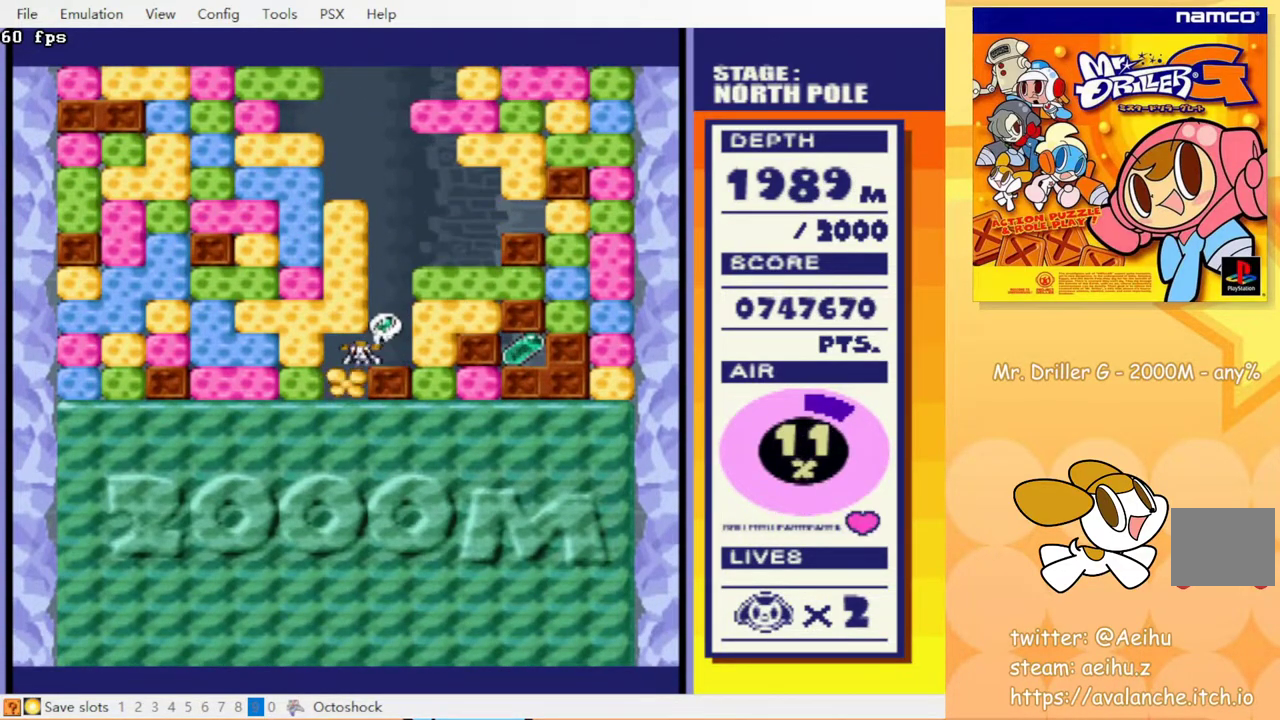
{"buttons": [], "events": [[50, "CROSS", "down"], [67, "CIRCLE", "down"], [133, "CIRCLE", "up"], [133, "CROSS", "up"], [183, "CROSS", "down"], [267, "CROSS", "up"], [400, "DPAD_DOWN", "up"]]}